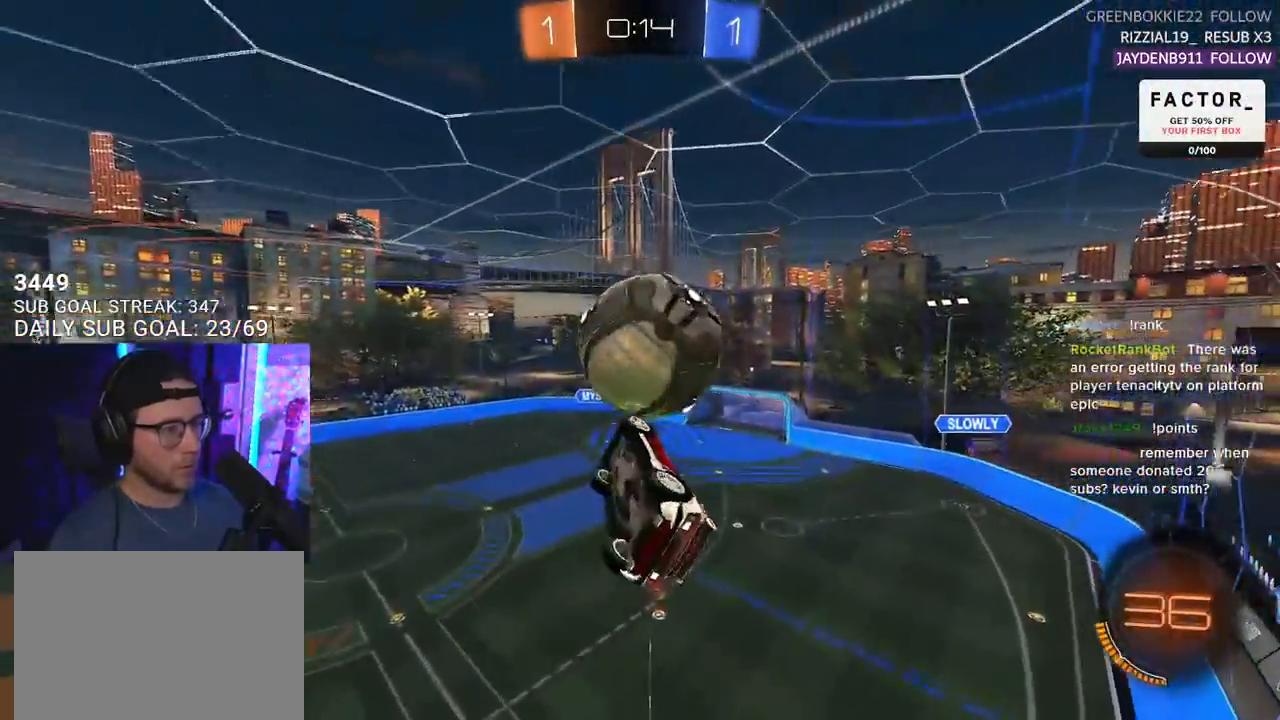
Gameplay with a controller (PlayStation layout); each line is a JSON object with the inputs held at the frame after it. "events" lists button and stick changes between this image and that frame as [ms after this image, input, new state], when the widget could be followed in between. Not read: SELECT START.
{"buttons": ["R2"], "left_stick": "up-right", "right_stick": "center", "events": [[117, "R1", "down"], [383, "left_stick", "up-right"], [467, "R1", "up"]]}
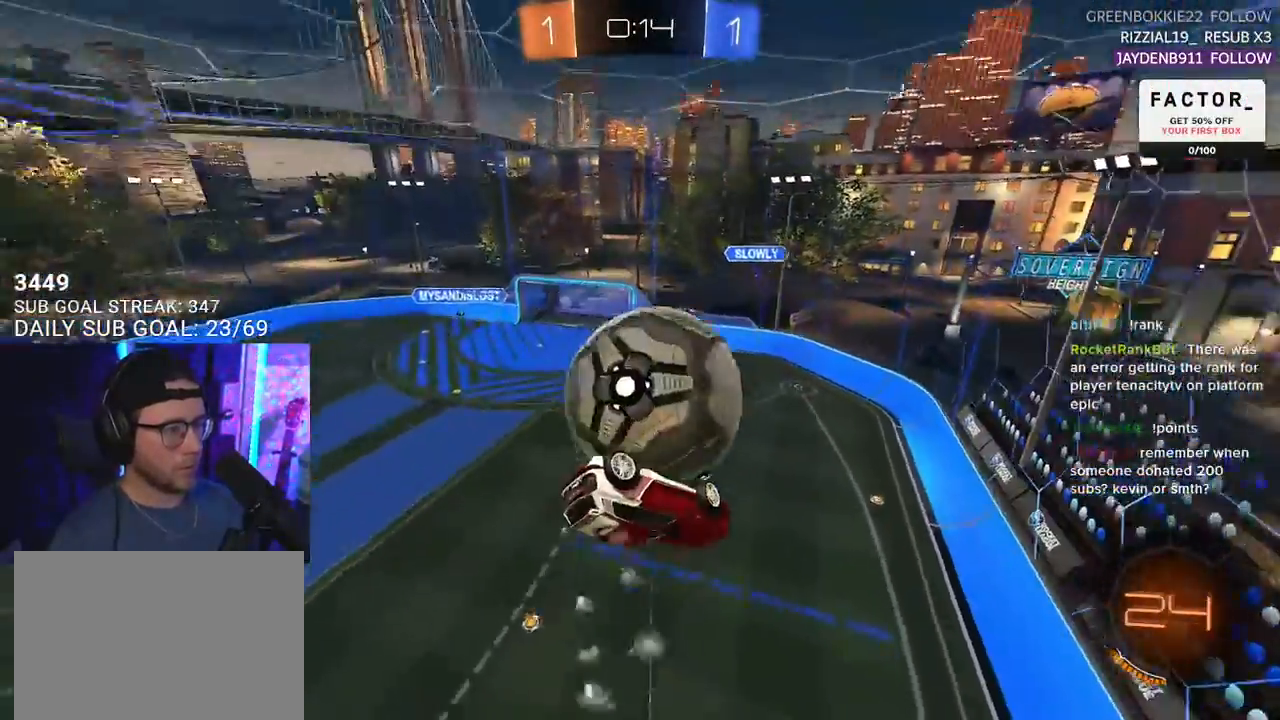
{"buttons": ["R1", "R2", "L3"], "left_stick": "down-right", "right_stick": "center", "events": [[33, "L3", "down"], [350, "left_stick", "down-right"], [450, "R1", "down"]]}
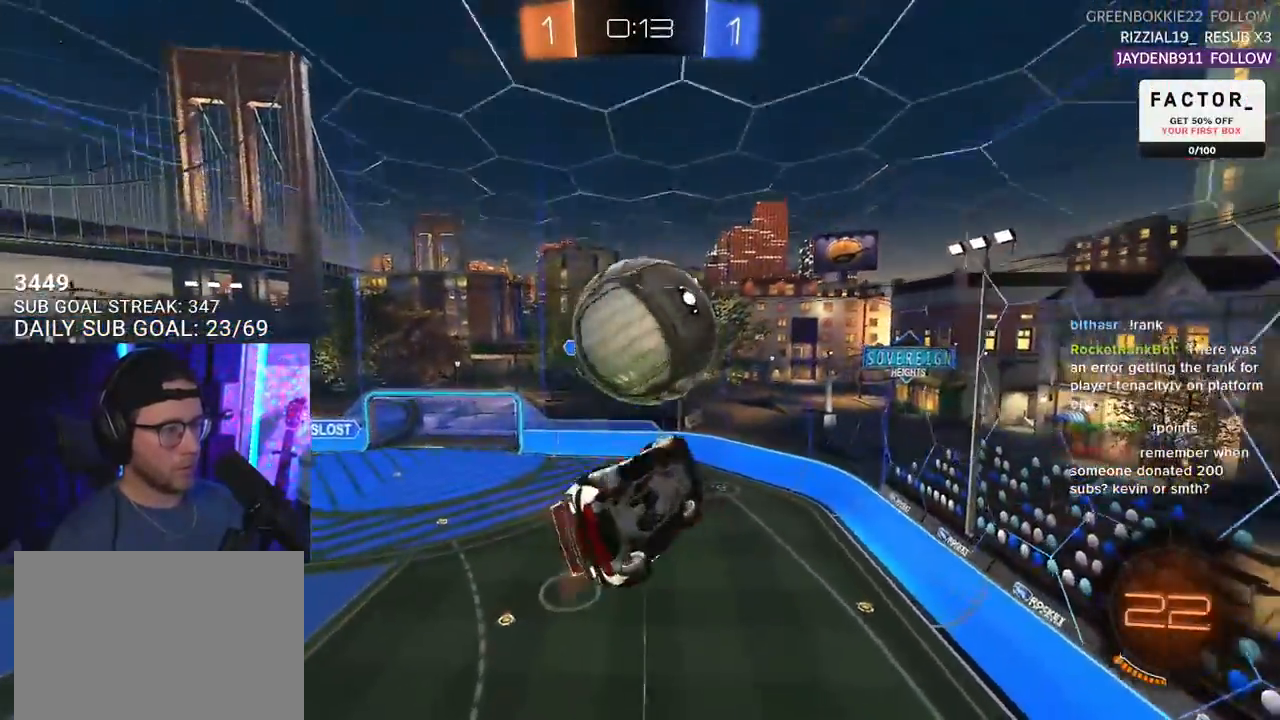
{"buttons": ["R1", "R2"], "left_stick": "down", "right_stick": "center", "events": [[100, "left_stick", "down"], [250, "L3", "up"], [283, "R1", "up"], [467, "R1", "down"]]}
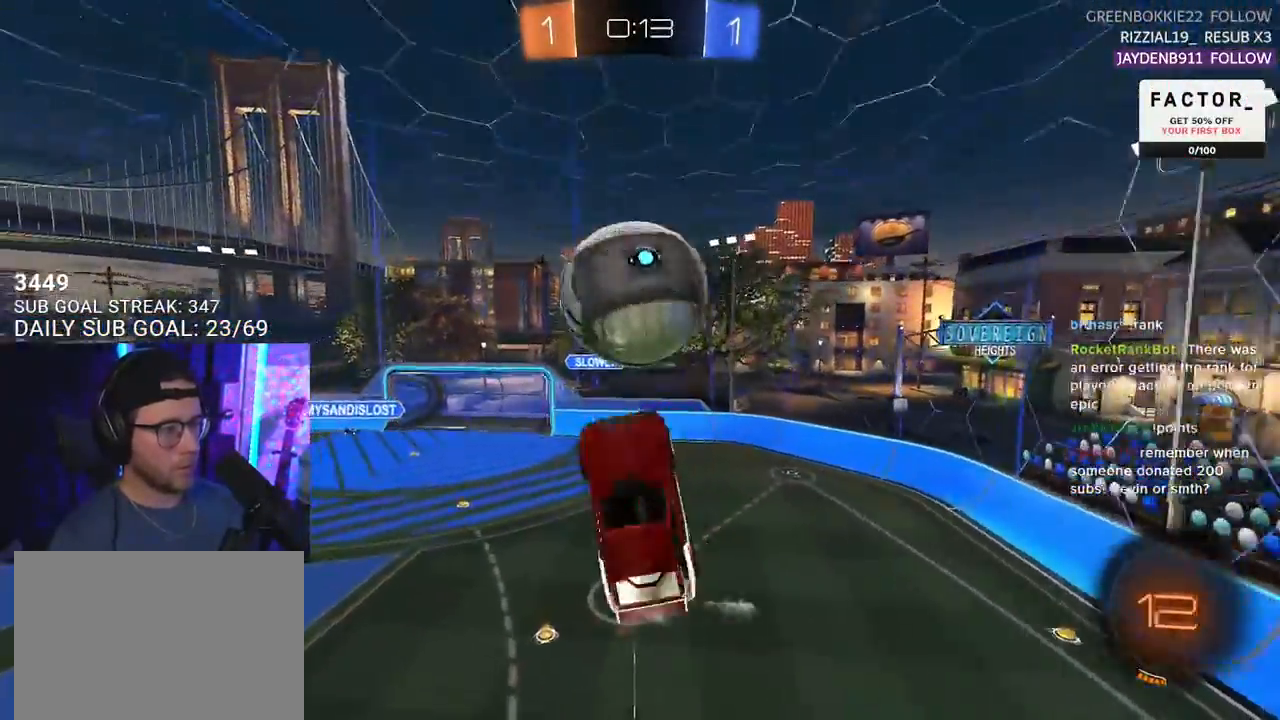
{"buttons": ["CROSS", "R1", "R2"], "left_stick": "down", "right_stick": "center", "events": [[150, "R1", "up"], [417, "R1", "down"], [433, "CROSS", "down"]]}
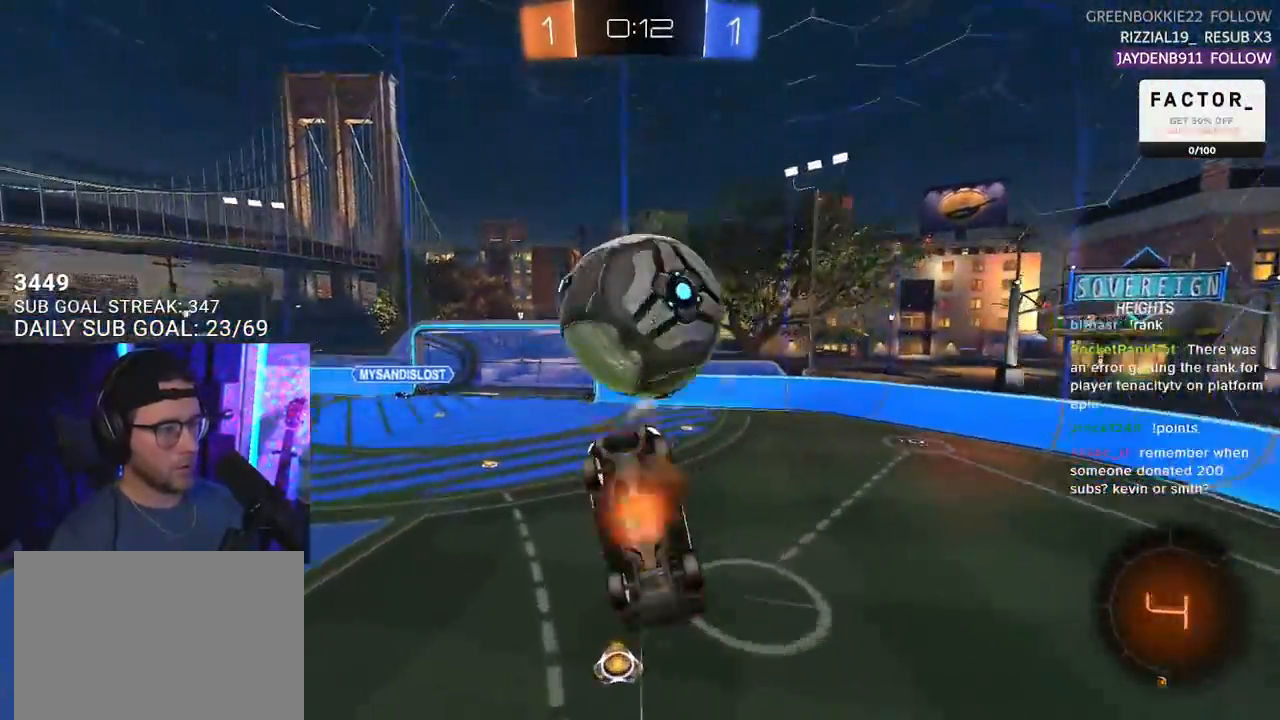
{"buttons": ["R2"], "left_stick": "up", "right_stick": "center", "events": [[183, "CROSS", "up"], [300, "left_stick", "up"], [400, "R1", "up"]]}
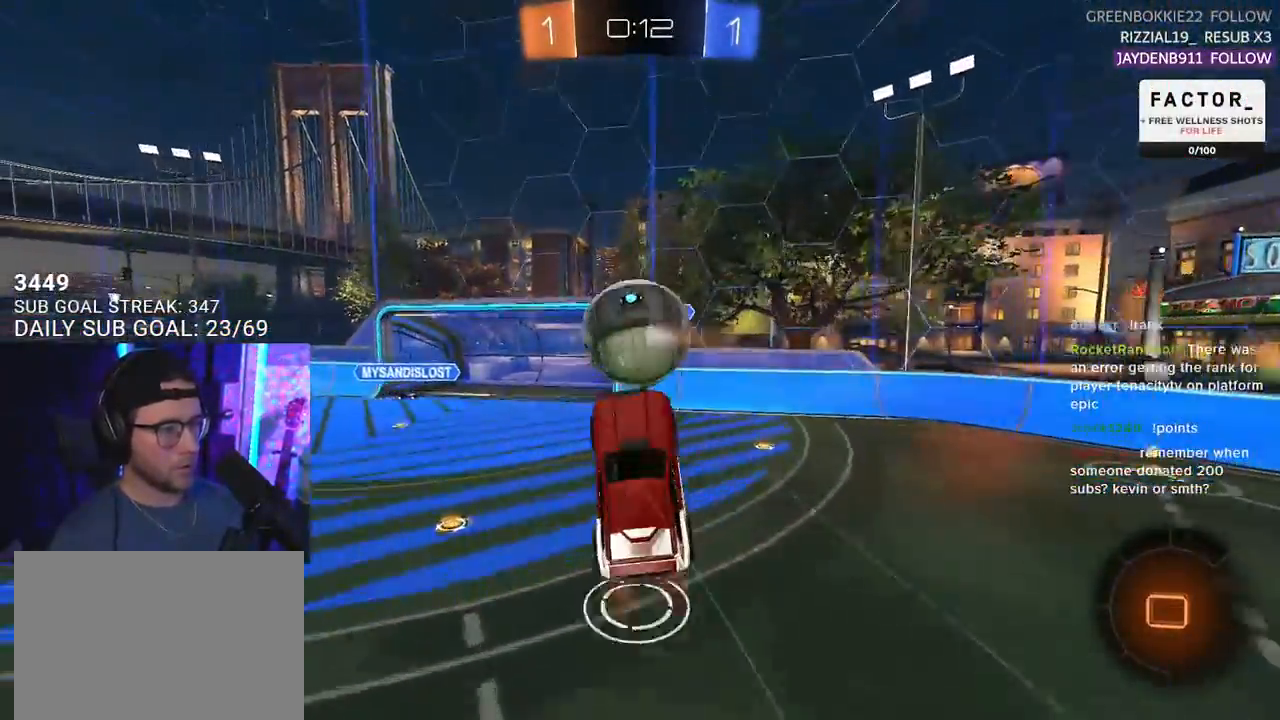
{"buttons": ["R2", "L3"], "left_stick": "up-right", "right_stick": "center", "events": [[117, "left_stick", "up-left"], [400, "left_stick", "up-right"], [500, "L3", "down"]]}
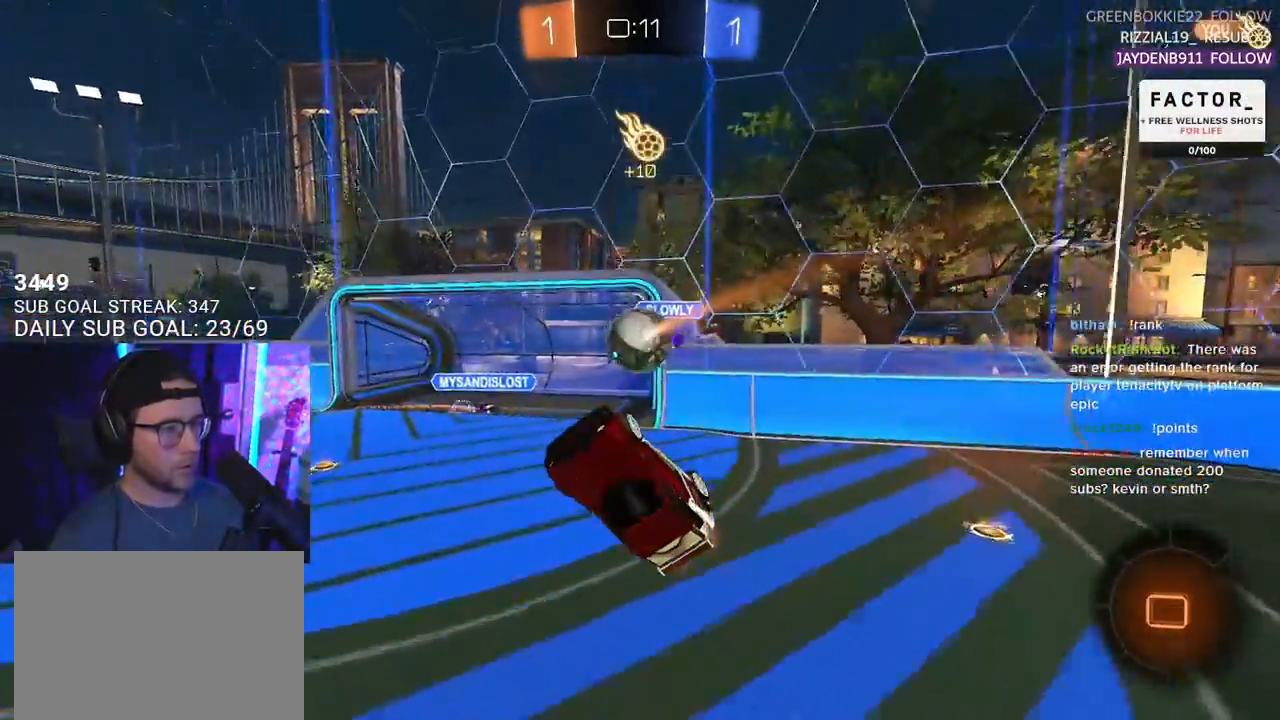
{"buttons": ["R2"], "left_stick": "up-left", "right_stick": "center", "events": [[150, "L3", "up"], [267, "left_stick", "center"], [467, "left_stick", "up-left"]]}
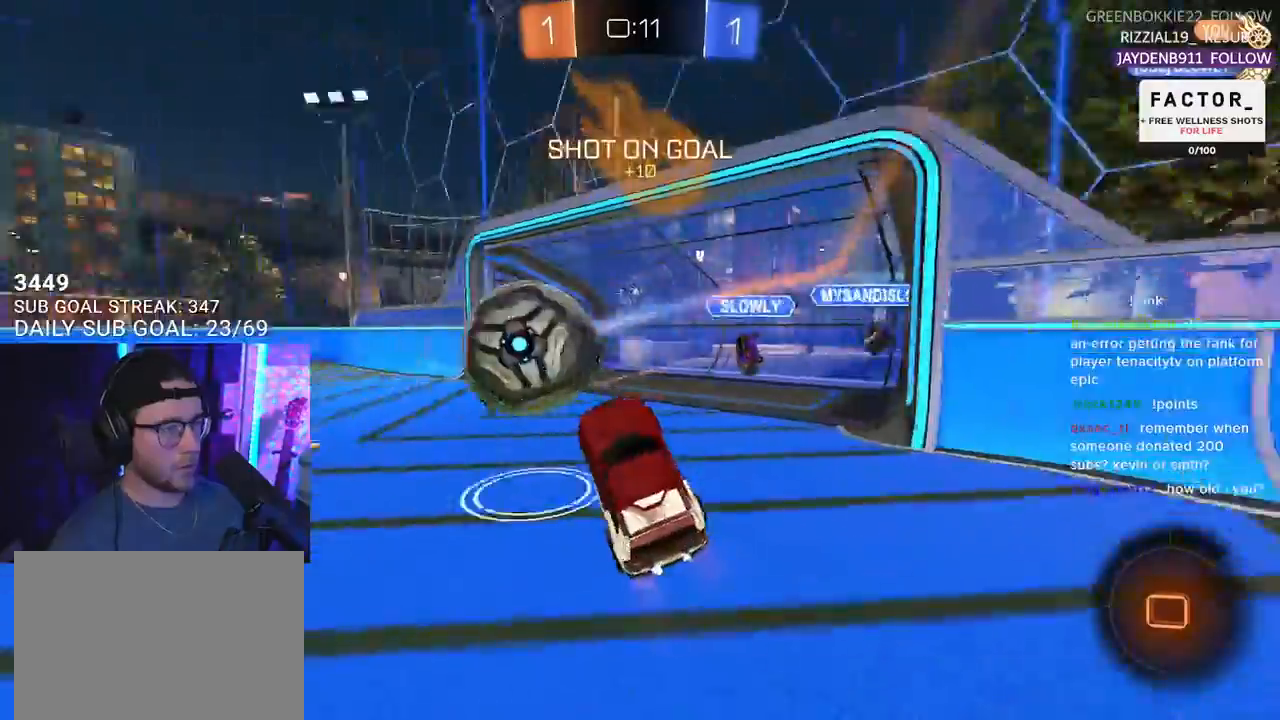
{"buttons": ["R2"], "left_stick": "up-left", "right_stick": "center", "events": []}
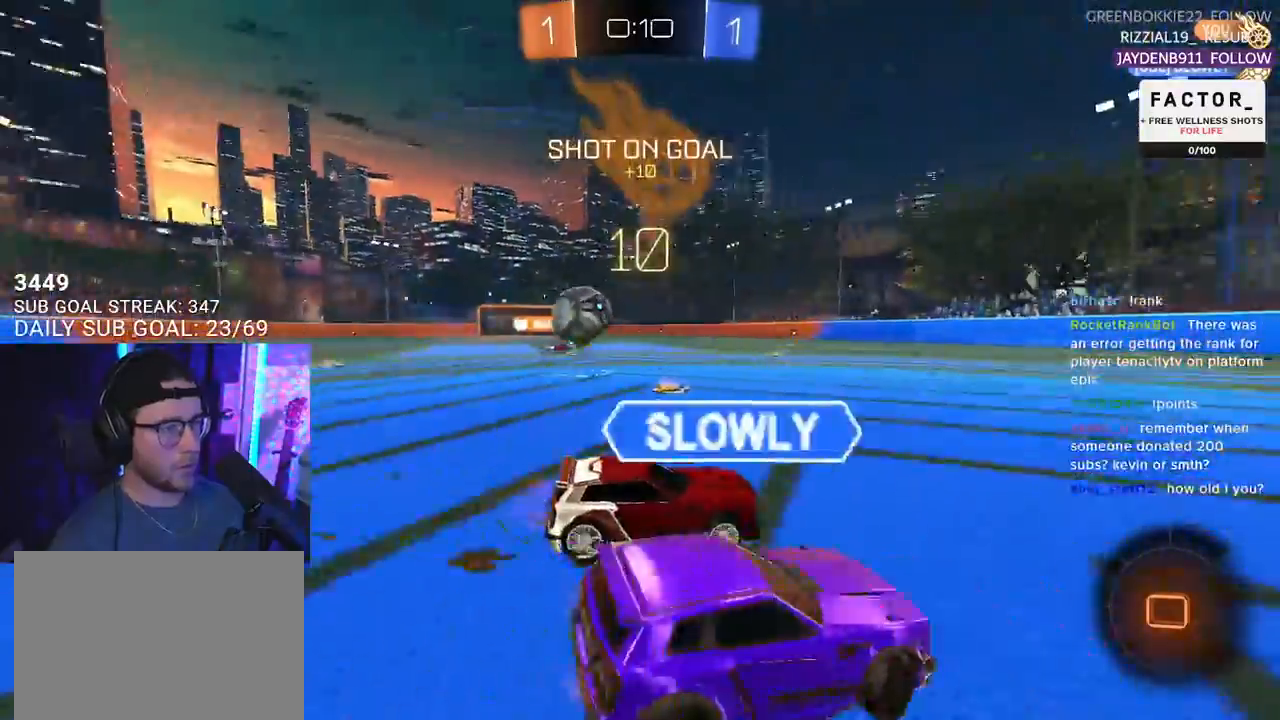
{"buttons": ["R2"], "left_stick": "up", "right_stick": "center", "events": [[450, "left_stick", "up"]]}
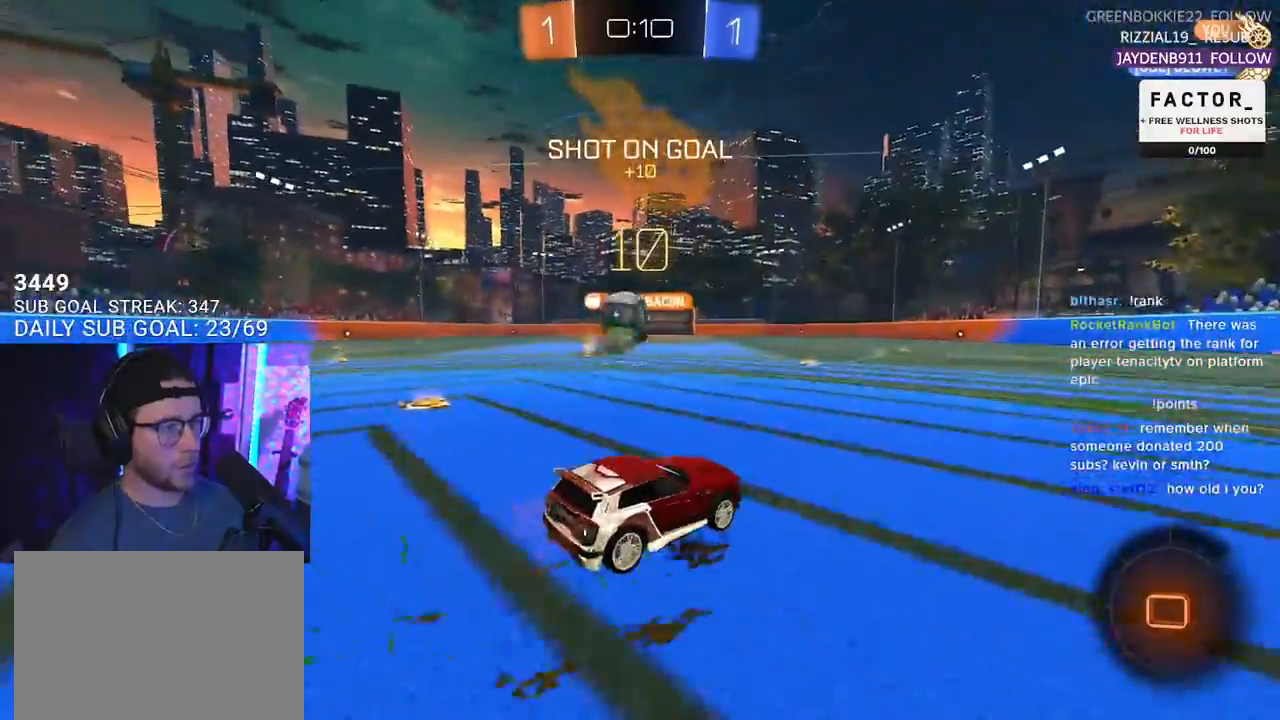
{"buttons": ["L2", "R2"], "left_stick": "down-left", "right_stick": "center", "events": [[150, "CROSS", "down"], [150, "R1", "down"], [150, "left_stick", "up-left"], [183, "L2", "down"], [217, "CROSS", "up"], [250, "CROSS", "down"], [317, "L2", "up"], [317, "SQUARE", "down"], [317, "left_stick", "down"], [367, "R1", "up"], [417, "CROSS", "up"], [417, "L2", "down"], [433, "SQUARE", "up"], [450, "left_stick", "down-left"]]}
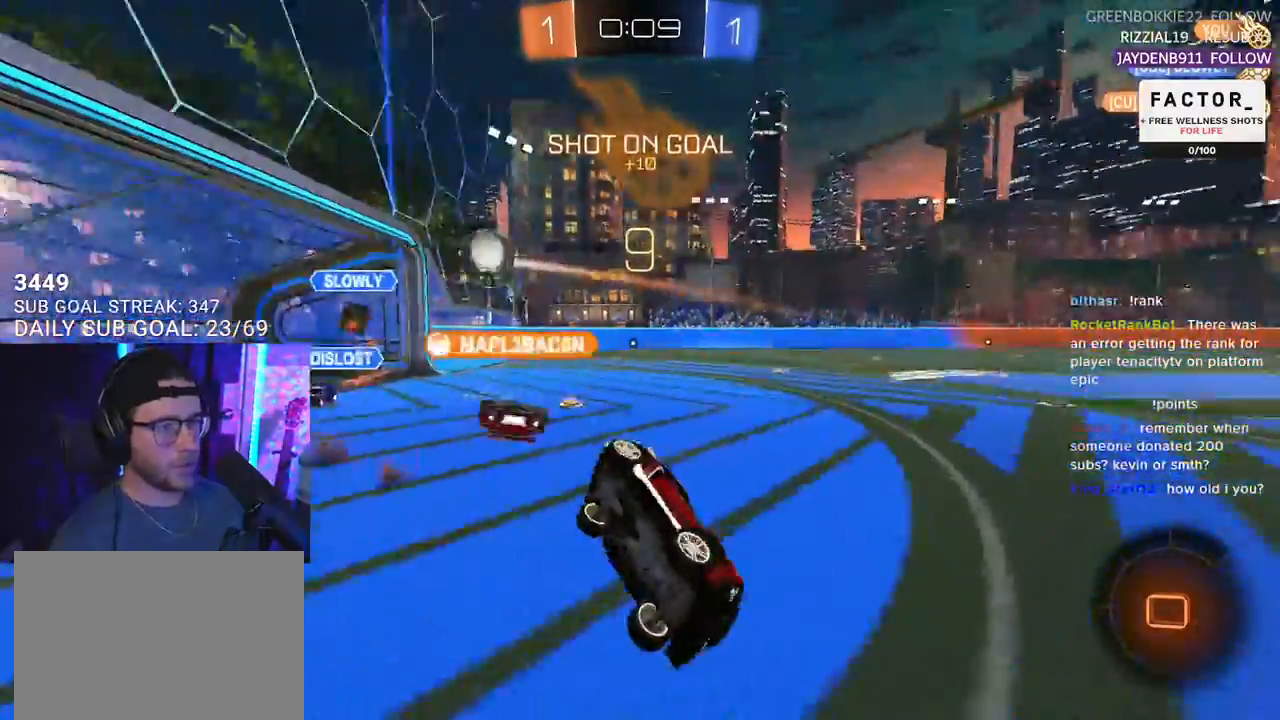
{"buttons": ["L2", "R2"], "left_stick": "down-left", "right_stick": "center", "events": []}
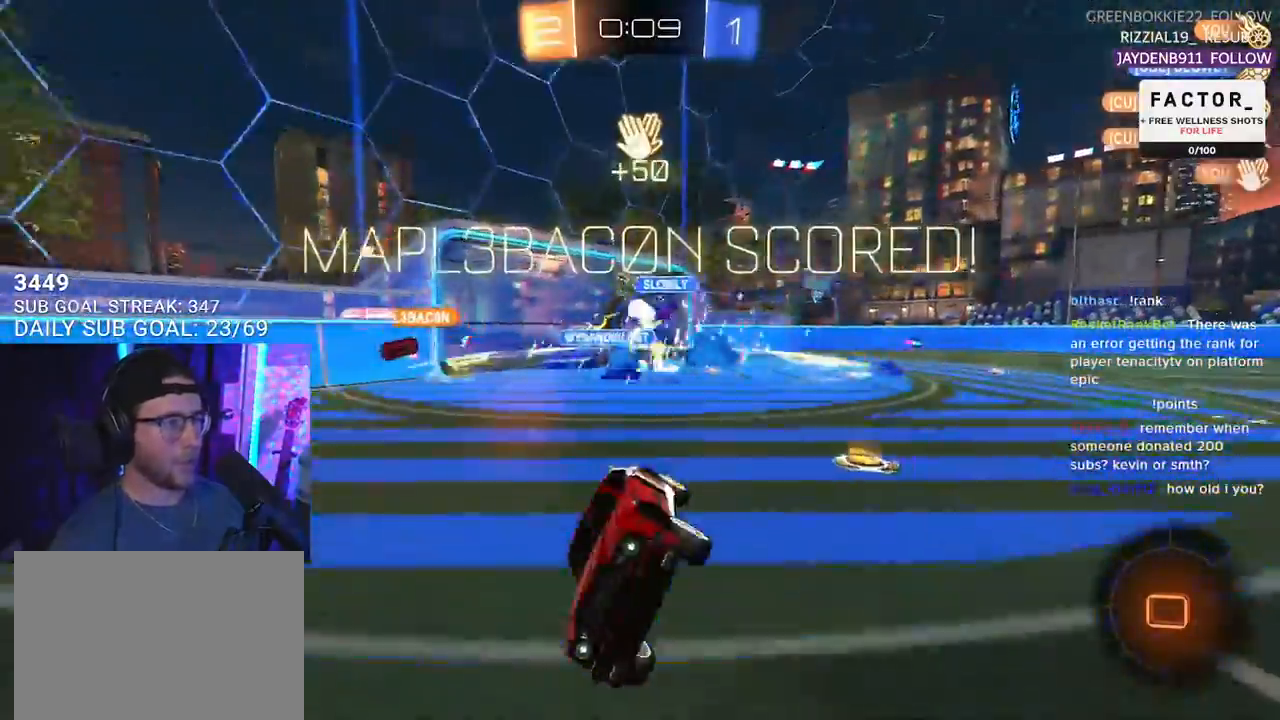
{"buttons": ["R2"], "left_stick": "center", "right_stick": "center", "events": [[50, "TRIANGLE", "down"], [67, "L2", "up"], [83, "left_stick", "center"], [133, "TRIANGLE", "up"], [217, "R2", "up"], [433, "R2", "down"]]}
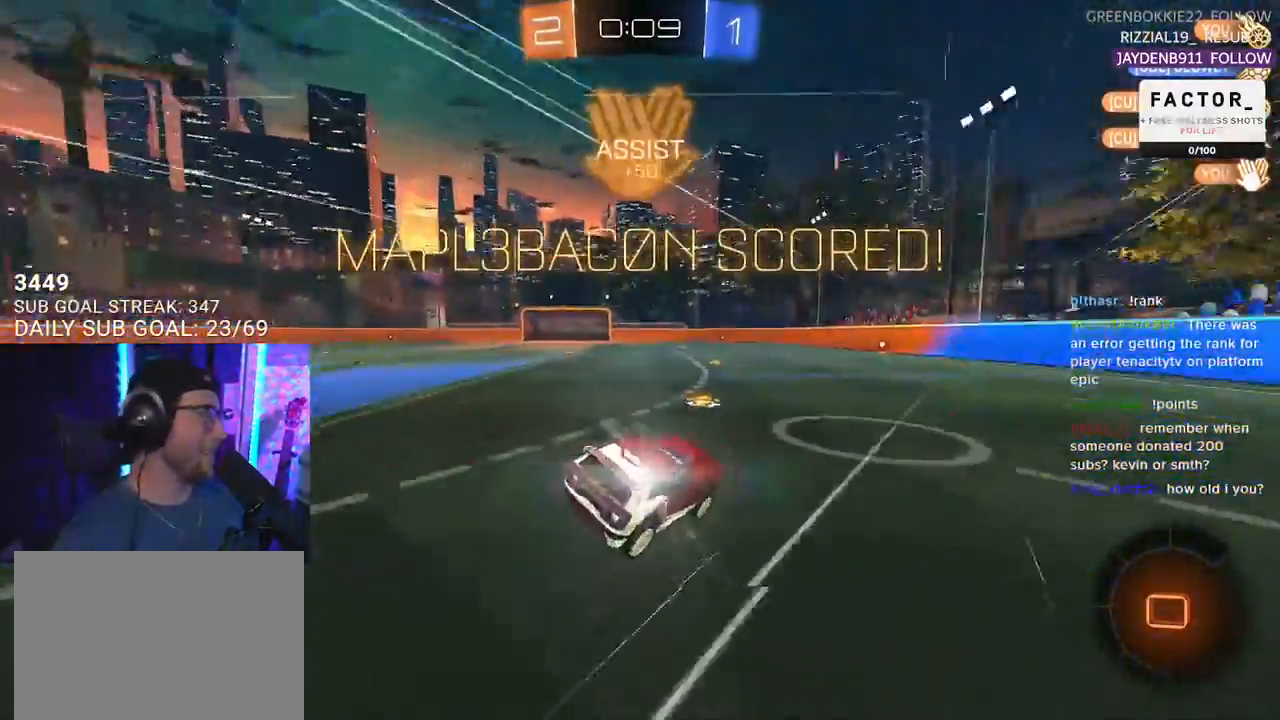
{"buttons": ["R2"], "left_stick": "center", "right_stick": "center", "events": [[17, "SQUARE", "down"], [83, "left_stick", "down-left"], [333, "left_stick", "center"], [367, "SQUARE", "up"]]}
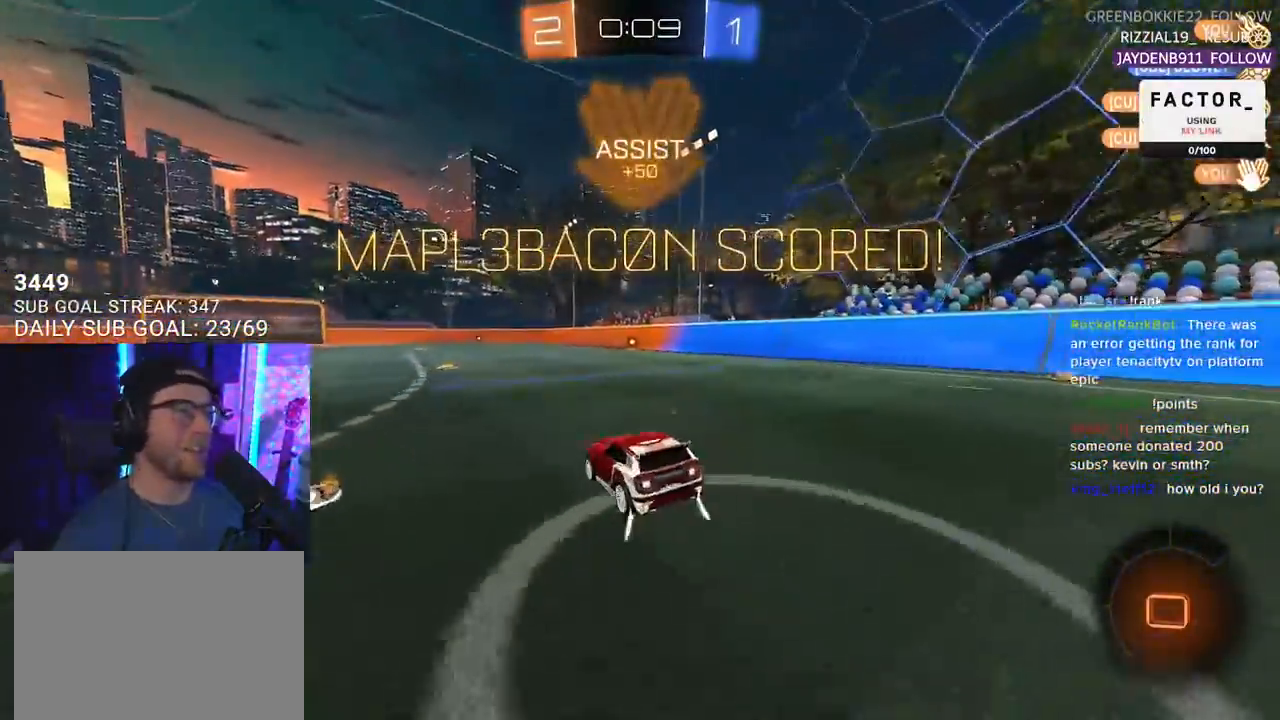
{"buttons": ["SQUARE", "R2", "L3"], "left_stick": "down", "right_stick": "center", "events": [[83, "left_stick", "up-right"], [167, "R1", "down"], [183, "CROSS", "down"], [217, "L2", "down"], [267, "CROSS", "up"], [300, "CROSS", "down"], [367, "L2", "up"], [367, "SQUARE", "down"], [400, "L3", "down"], [417, "CROSS", "up"], [417, "left_stick", "down"], [467, "R1", "up"]]}
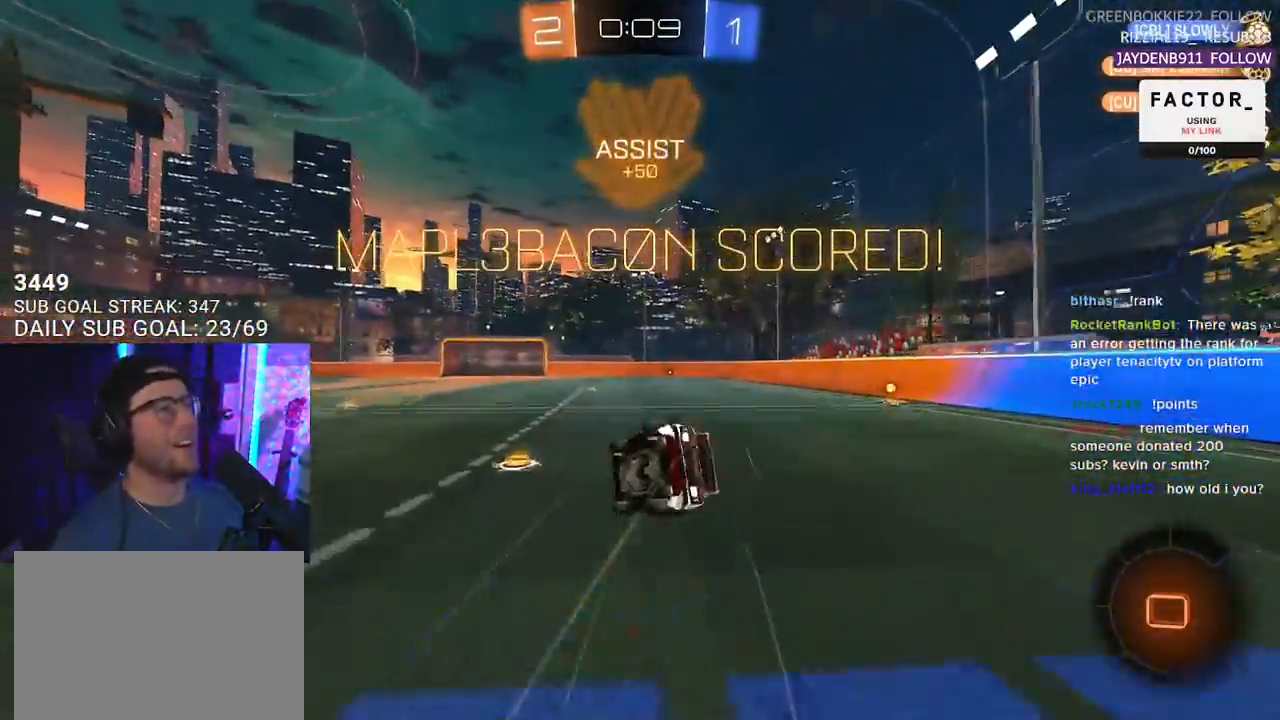
{"buttons": ["R2"], "left_stick": "down-right", "right_stick": "center", "events": [[133, "left_stick", "up-left"], [250, "left_stick", "up"], [450, "left_stick", "down-right"], [500, "L3", "up"], [500, "SQUARE", "up"]]}
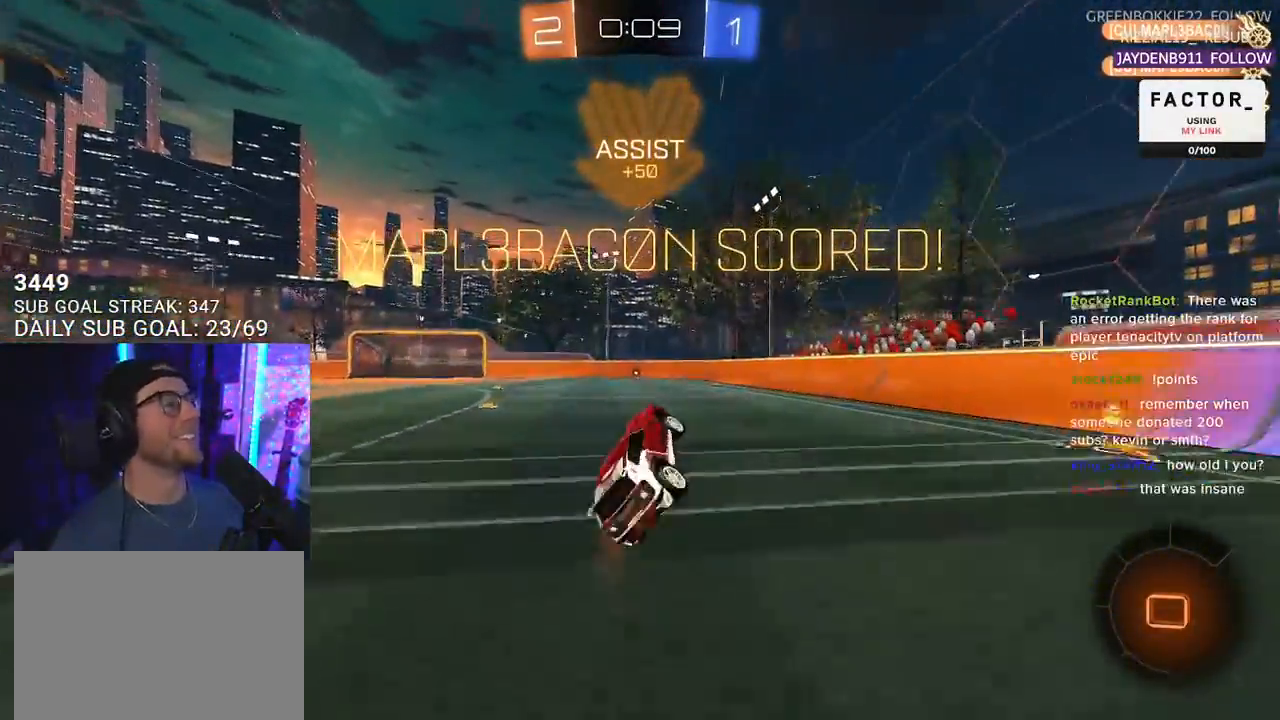
{"buttons": ["DPAD_UP"], "left_stick": "center", "right_stick": "center", "events": [[50, "left_stick", "down-left"], [100, "left_stick", "center"], [117, "R2", "up"], [350, "DPAD_LEFT", "down"], [417, "DPAD_LEFT", "up"], [500, "DPAD_UP", "down"]]}
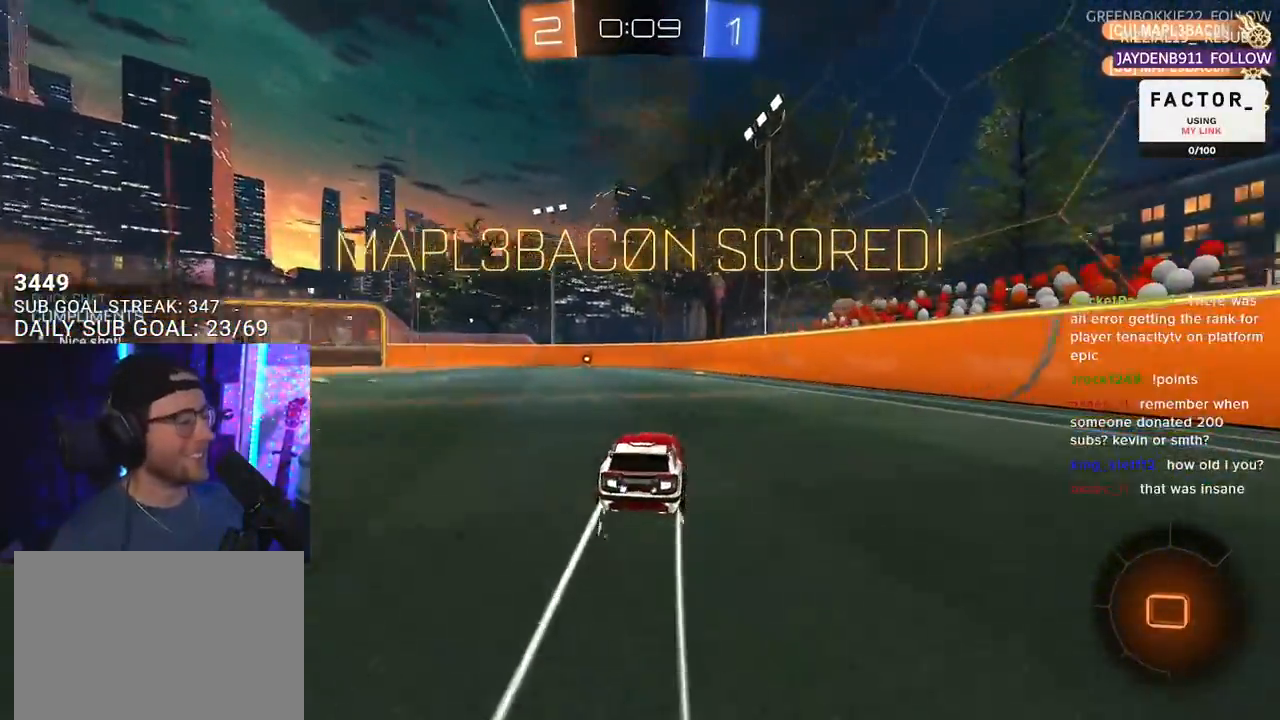
{"buttons": ["CROSS", "R1"], "left_stick": "up", "right_stick": "center", "events": [[67, "DPAD_UP", "up"], [250, "left_stick", "down-left"], [300, "left_stick", "left"], [417, "left_stick", "up"], [450, "R1", "down"], [483, "CROSS", "down"]]}
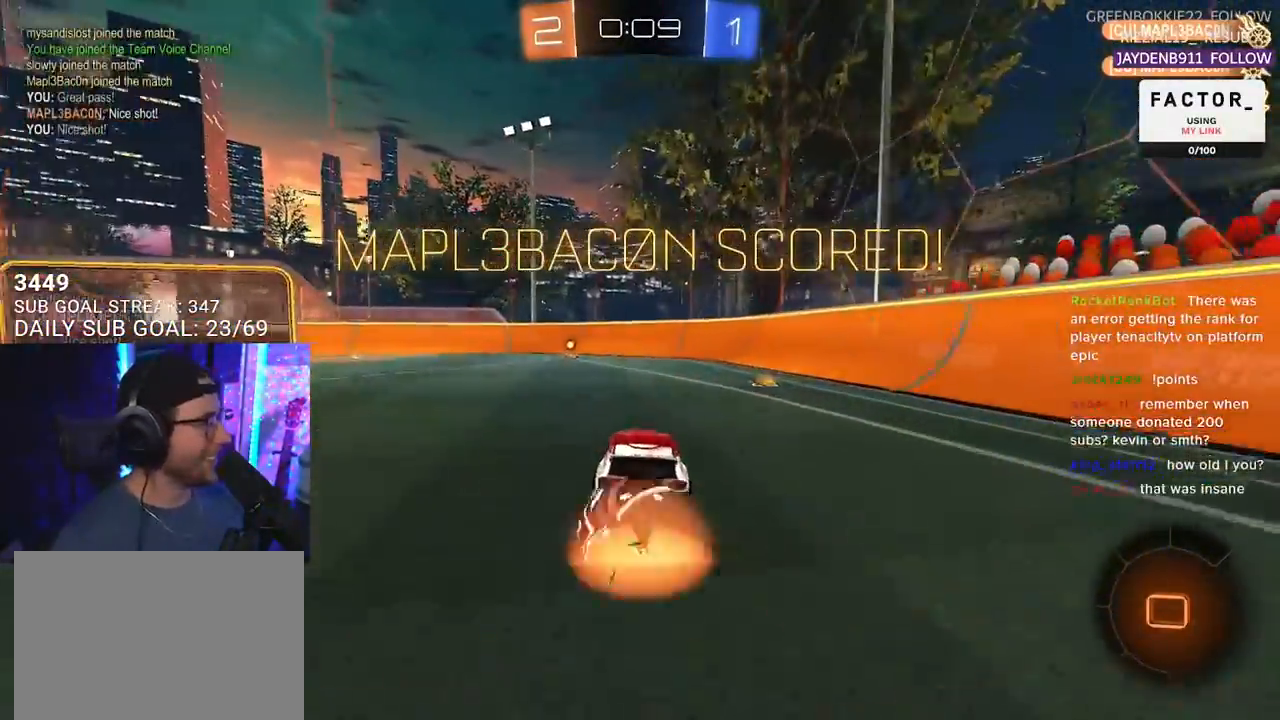
{"buttons": ["L2"], "left_stick": "down-left", "right_stick": "center", "events": [[50, "L2", "down"], [67, "CROSS", "up"], [67, "left_stick", "up-left"], [117, "CROSS", "down"], [167, "SQUARE", "down"], [183, "L2", "up"], [183, "left_stick", "down"], [200, "R1", "up"], [217, "CROSS", "up"], [283, "L2", "down"], [283, "SQUARE", "up"], [300, "left_stick", "down-left"]]}
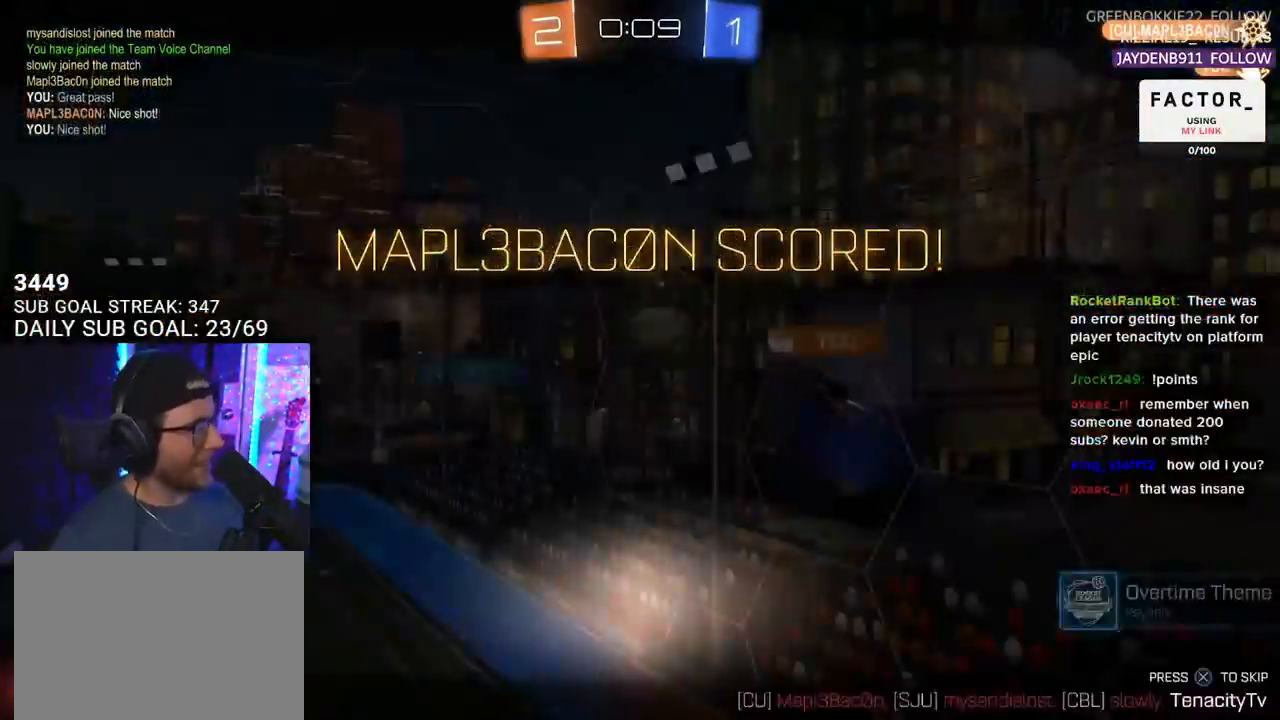
{"buttons": [], "left_stick": "center", "right_stick": "center", "events": [[200, "left_stick", "left"], [283, "L2", "up"], [317, "left_stick", "center"]]}
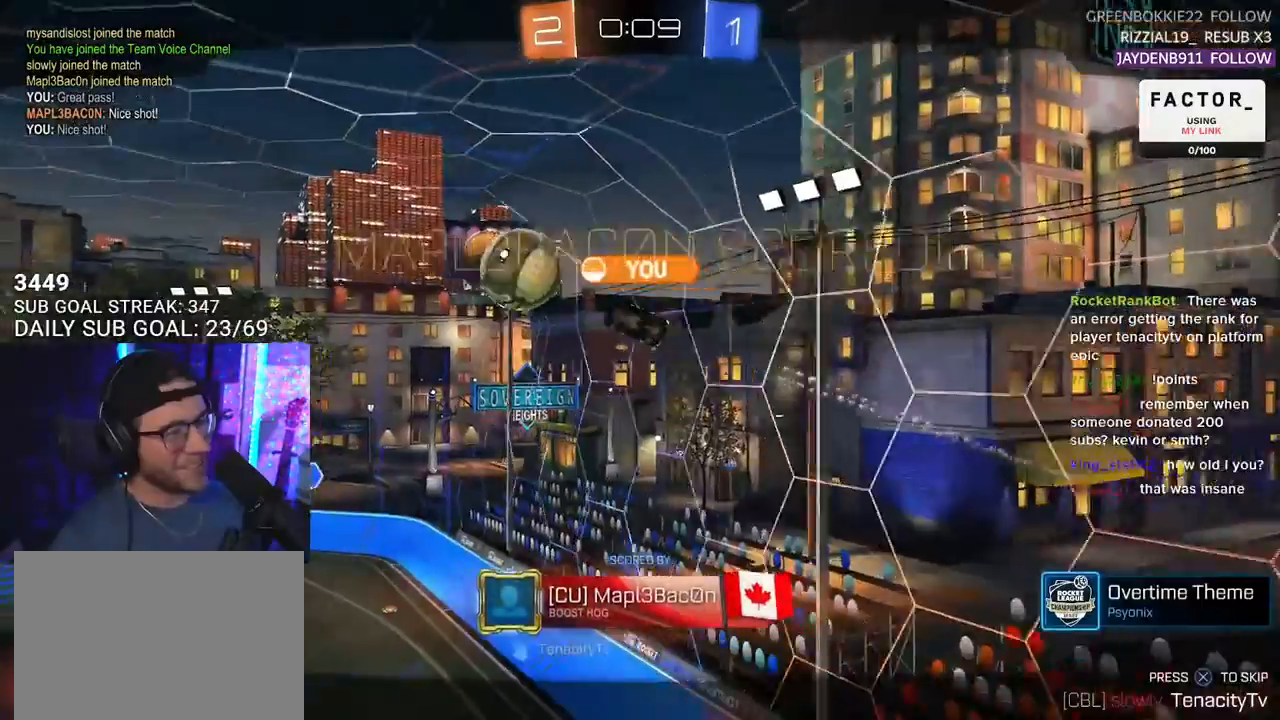
{"buttons": [], "left_stick": "center", "right_stick": "center", "events": []}
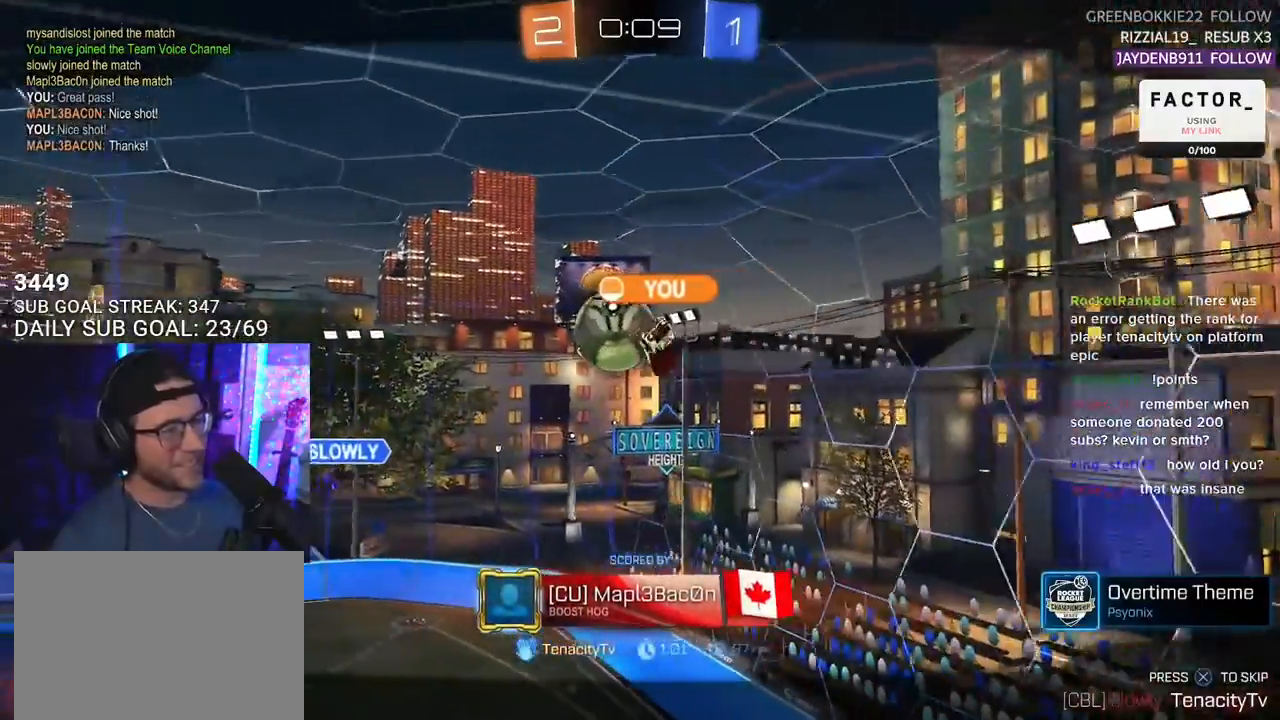
{"buttons": [], "left_stick": "center", "right_stick": "center", "events": []}
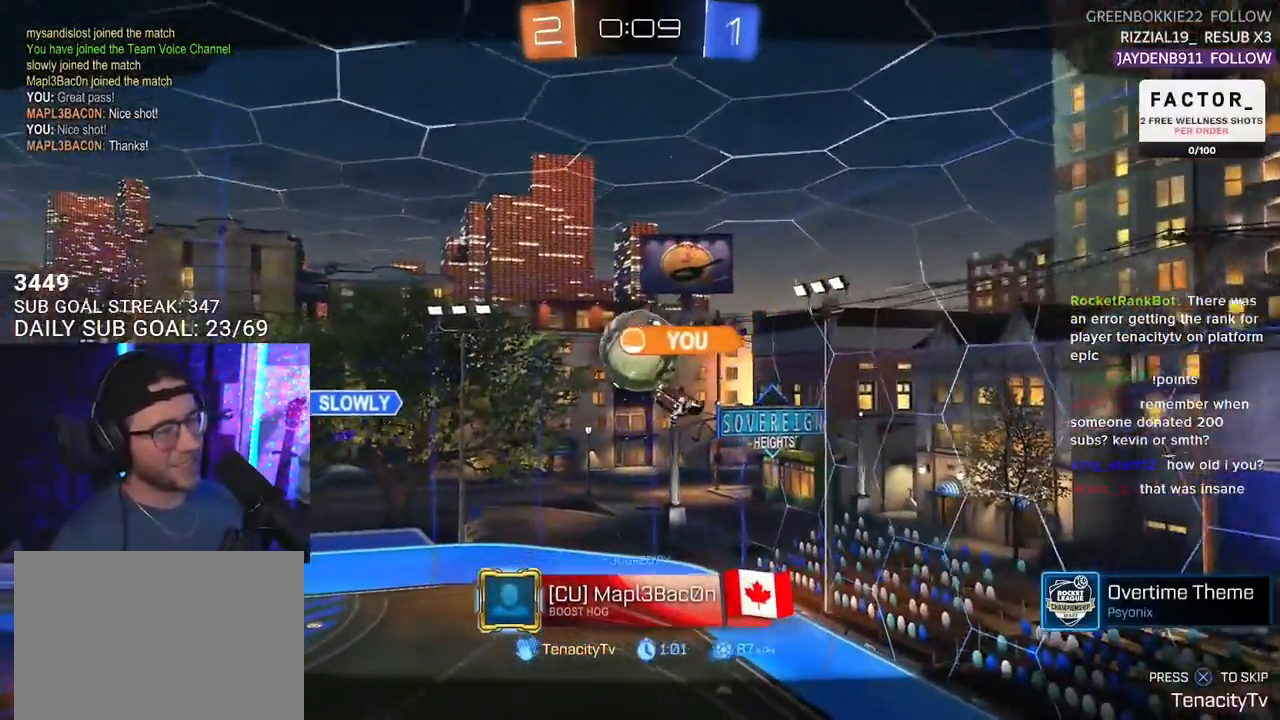
{"buttons": [], "left_stick": "center", "right_stick": "center", "events": []}
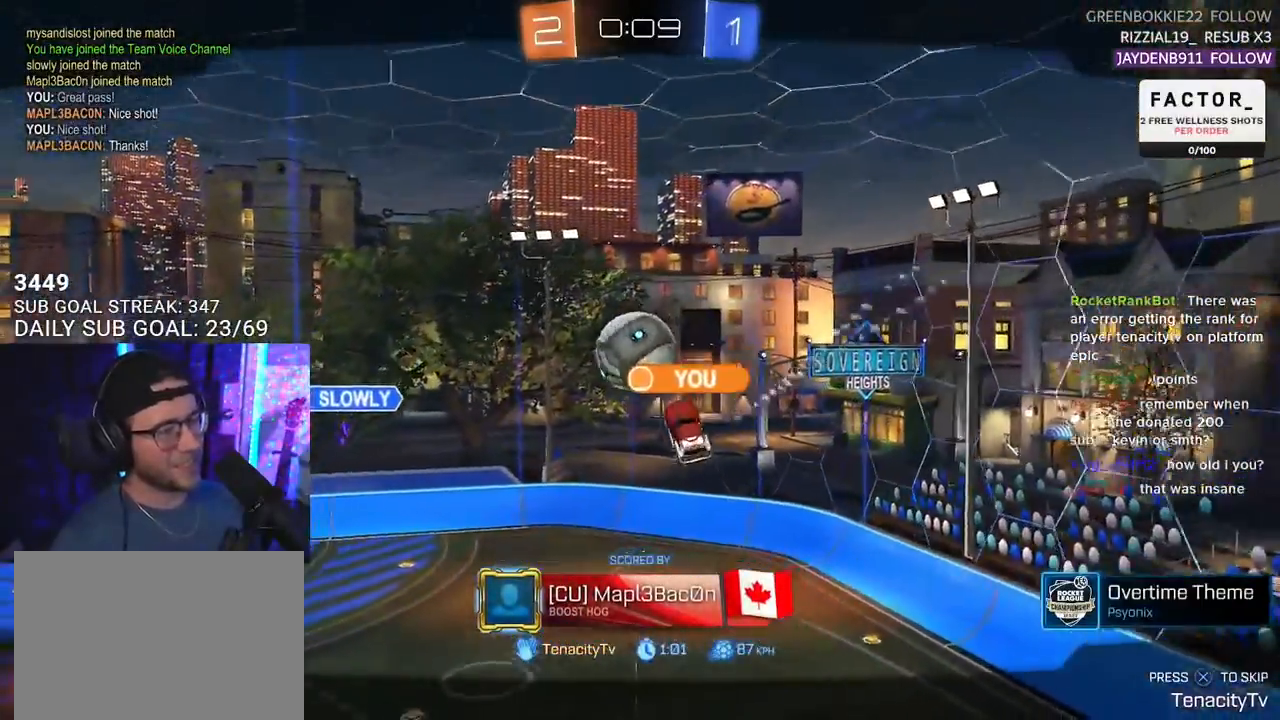
{"buttons": [], "left_stick": "center", "right_stick": "center", "events": []}
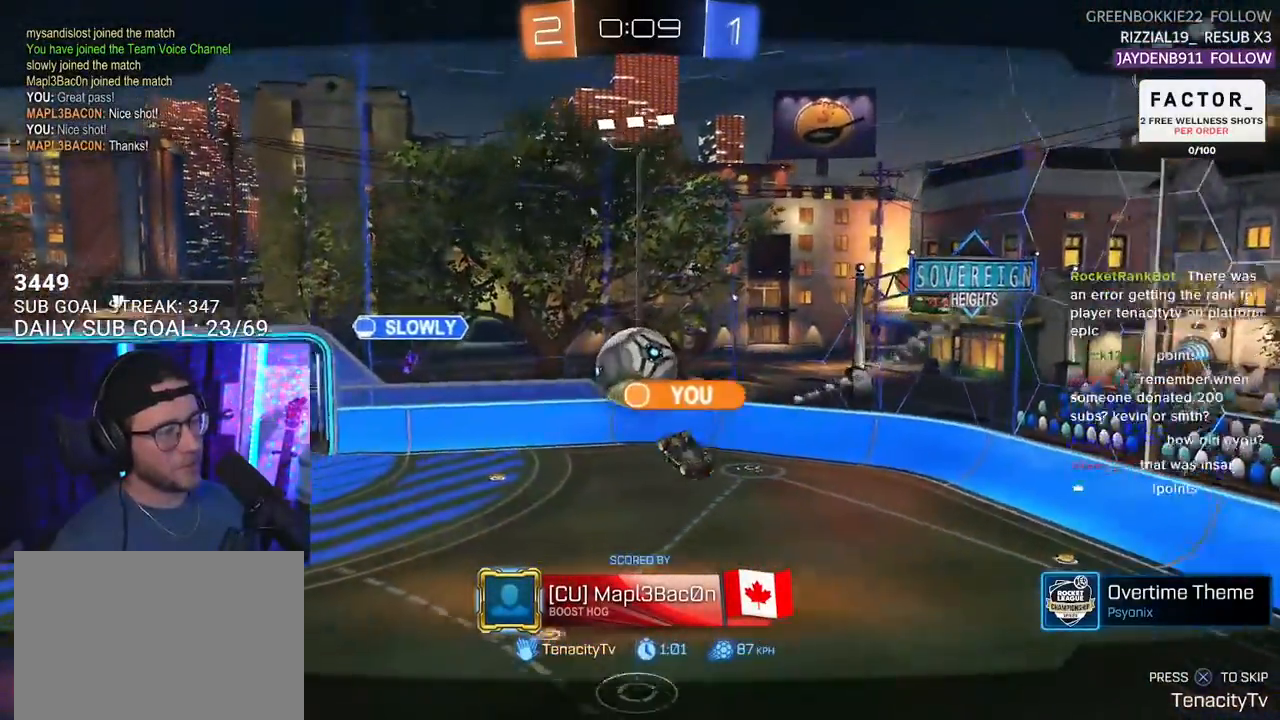
{"buttons": [], "left_stick": "center", "right_stick": "center", "events": []}
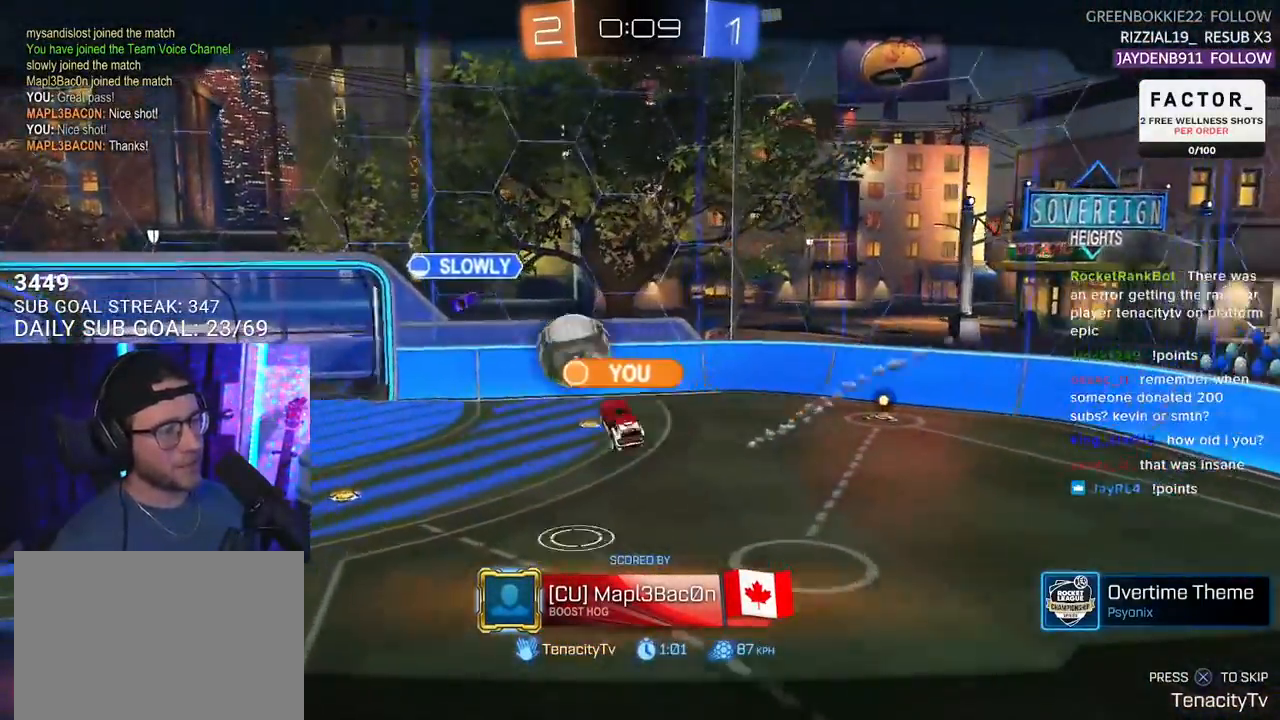
{"buttons": [], "left_stick": "center", "right_stick": "center", "events": []}
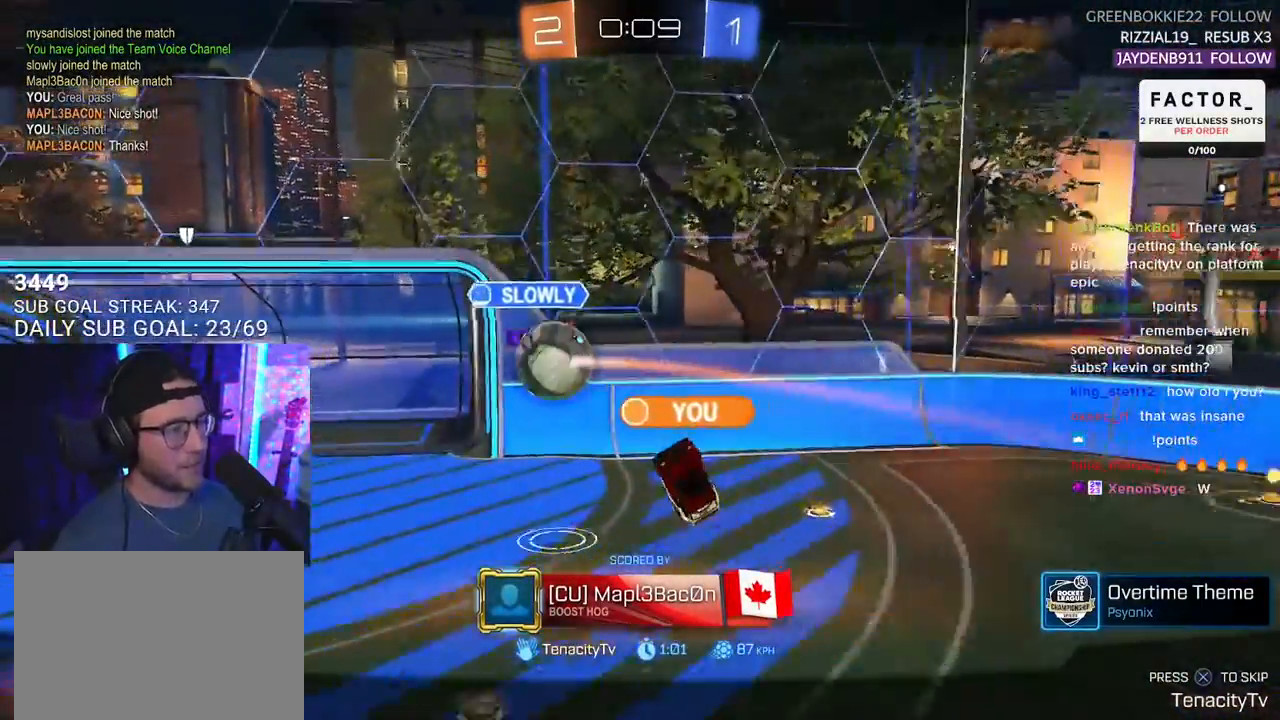
{"buttons": [], "left_stick": "center", "right_stick": "center", "events": []}
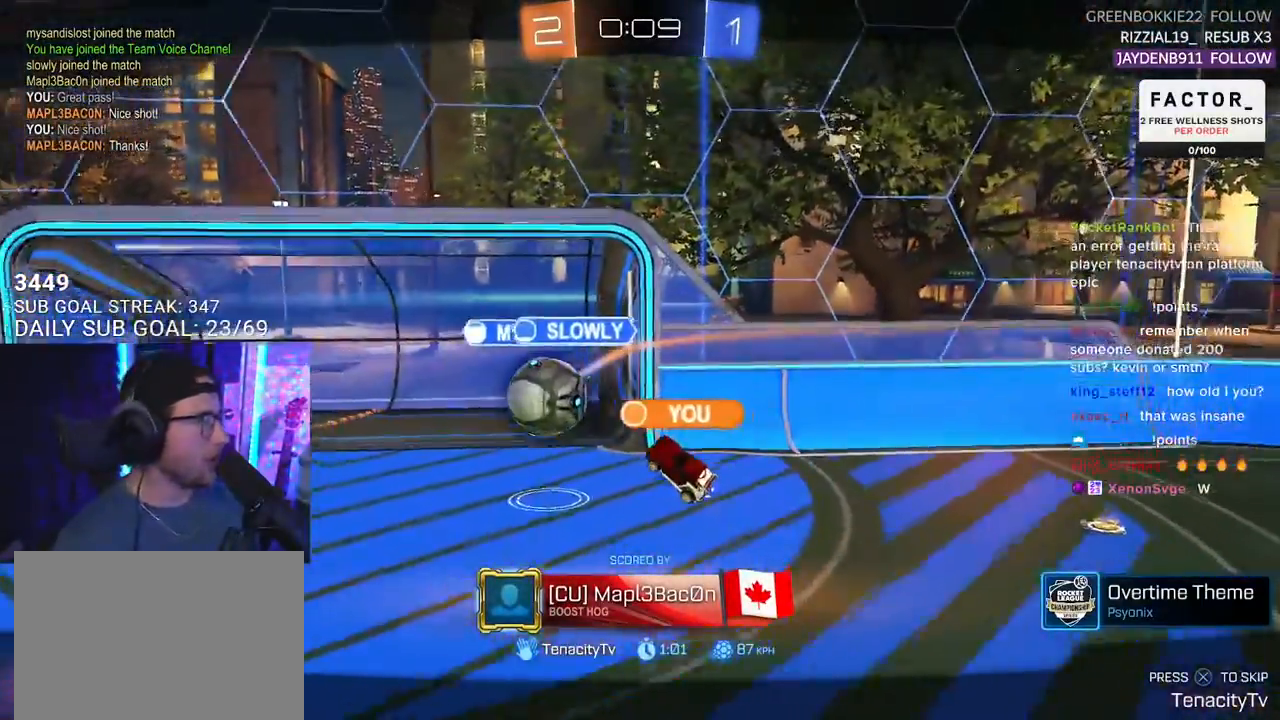
{"buttons": [], "left_stick": "center", "right_stick": "center", "events": [[133, "CROSS", "down"], [283, "CROSS", "up"]]}
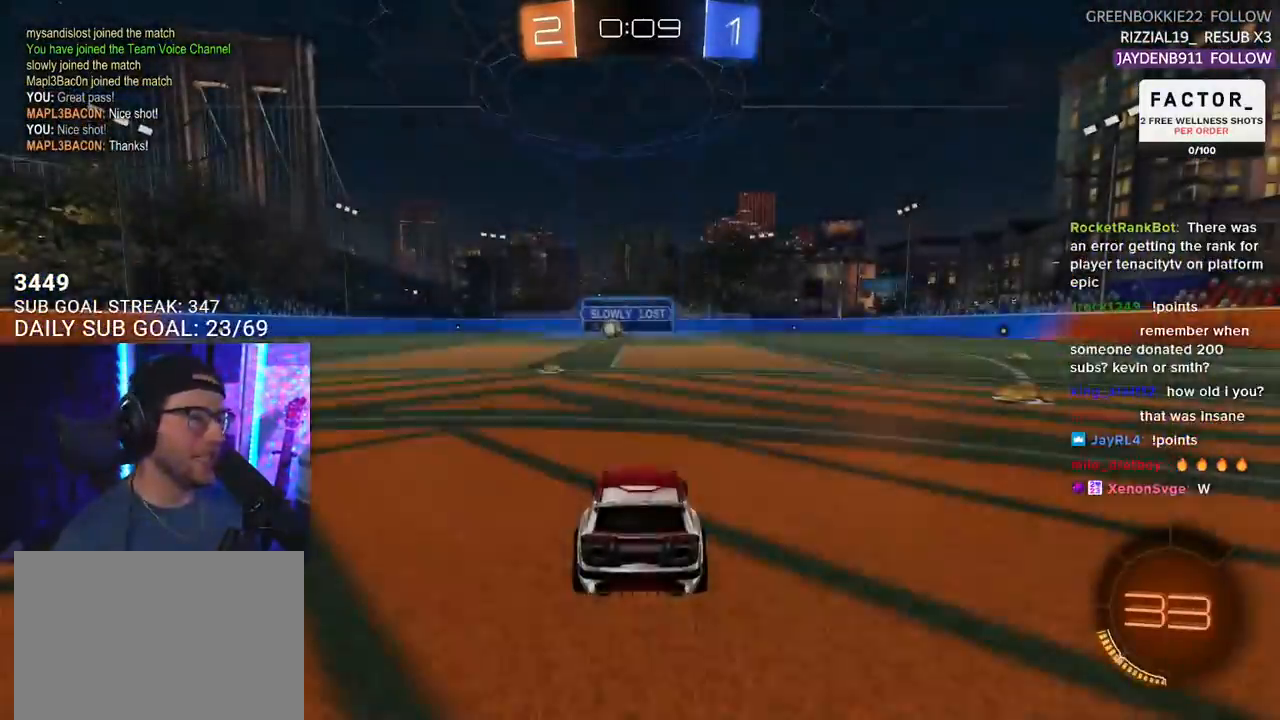
{"buttons": [], "left_stick": "center", "right_stick": "center", "events": []}
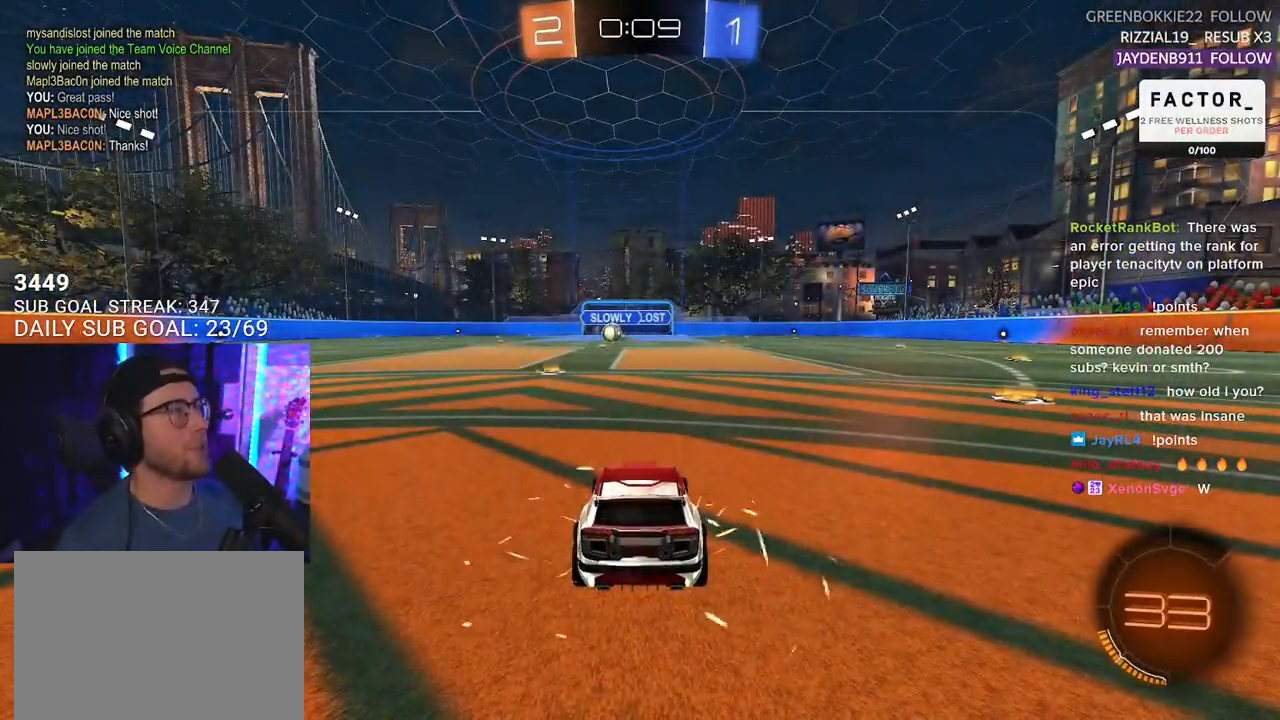
{"buttons": [], "left_stick": "center", "right_stick": "center", "events": []}